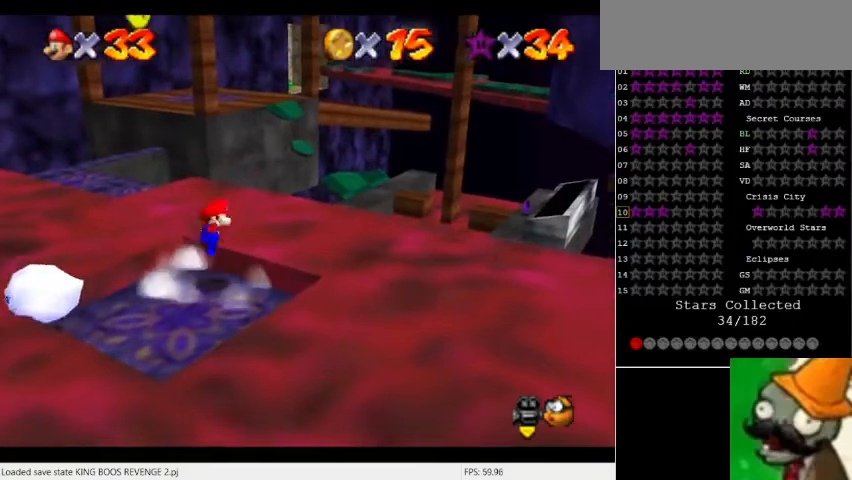
Gameplay with keyboard; each line is a JSON object with the keys held at the frame after it. "events" lists presses ("down") and releases ("up") of "a", "caps_lock", "ctrl", "down", "escape", "f1", "f10", "f11", "f12", "f2", "f3", "f4", "f5", "f6", "f7", "f8", "f9", "left", "num5", "return", "right", "shift_l", "shift_r", "space", "tab" and "up" between this image and that frame as [ms after this image, input, new state], when the widget could be followed in between. No other keys are recorded. Mouse input is not recorded.
{"keys": [], "events": [[133, "space", "up"]]}
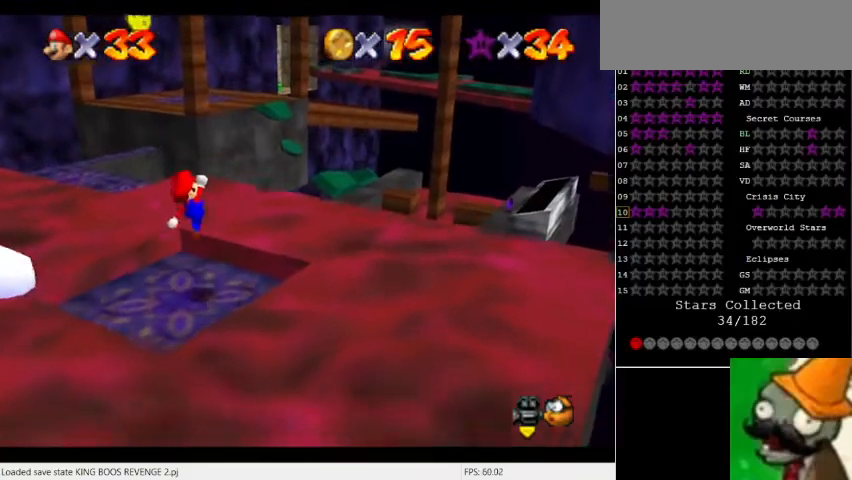
{"keys": ["num5"], "events": [[433, "num5", "down"]]}
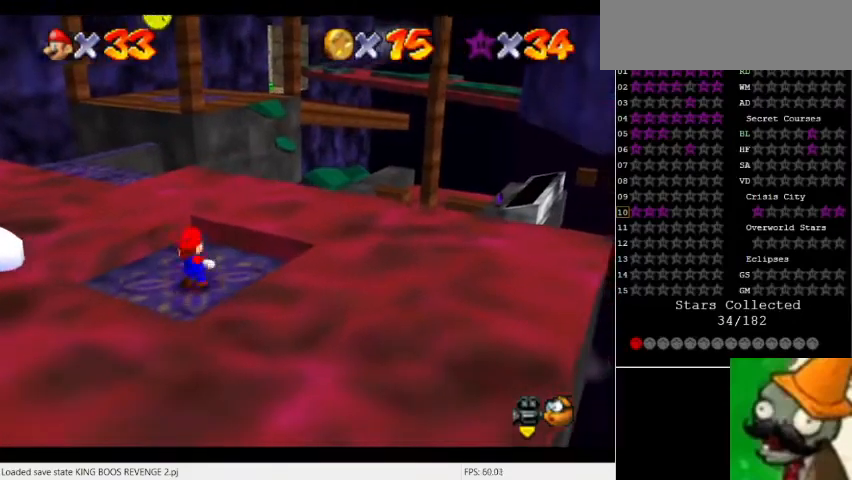
{"keys": ["num5"], "events": [[133, "num5", "up"], [200, "space", "down"], [267, "space", "up"], [367, "num5", "down"]]}
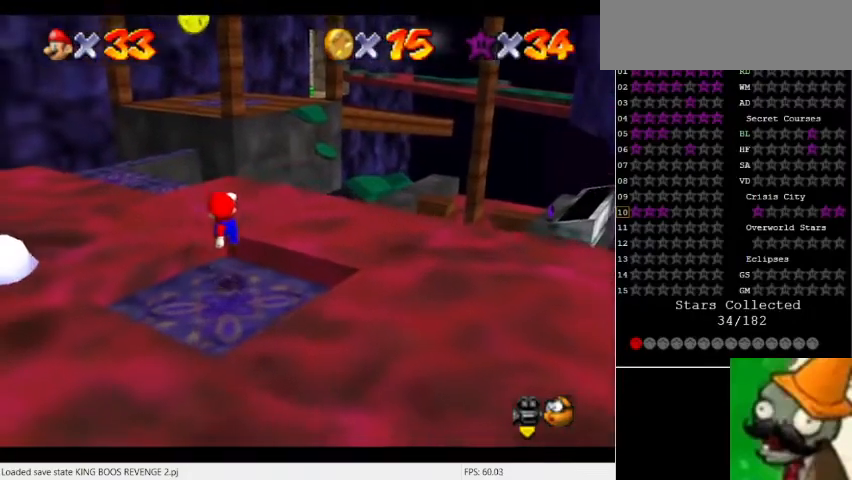
{"keys": ["num5", "space"], "events": [[200, "space", "down"]]}
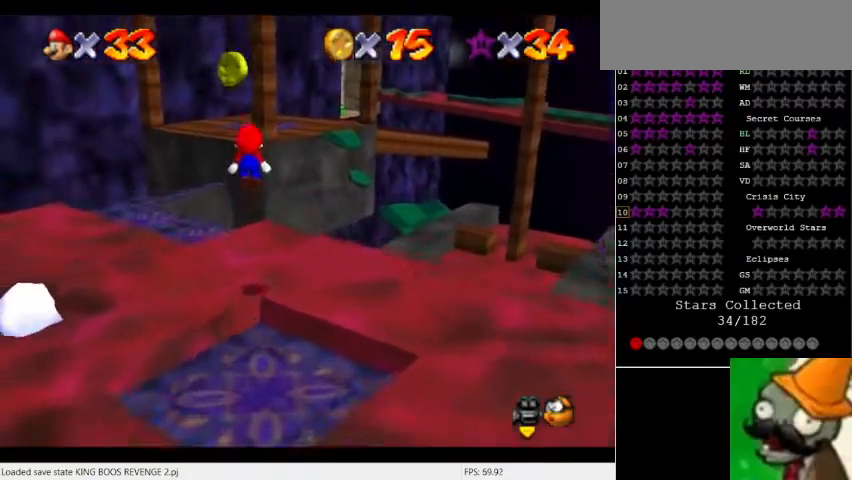
{"keys": [], "events": [[133, "num5", "up"], [167, "space", "up"]]}
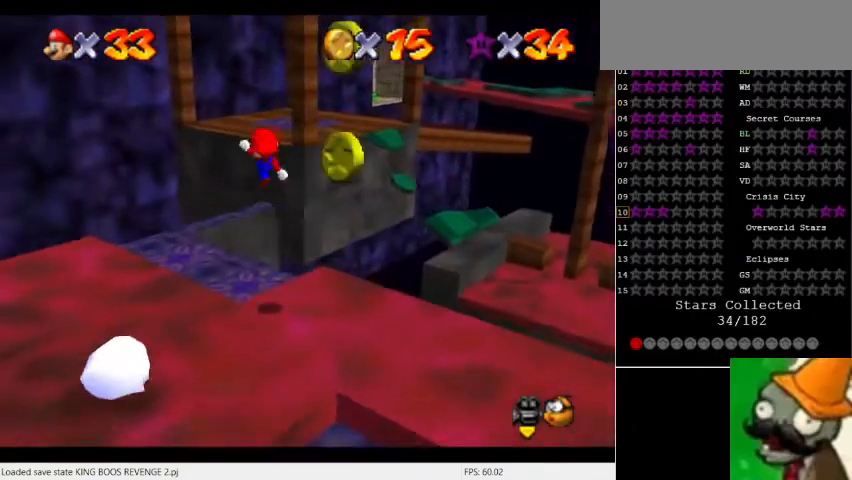
{"keys": [], "events": []}
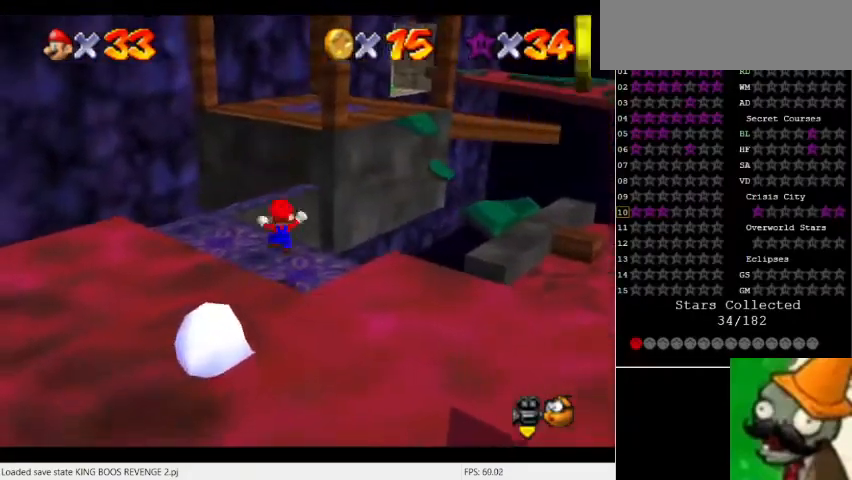
{"keys": [], "events": []}
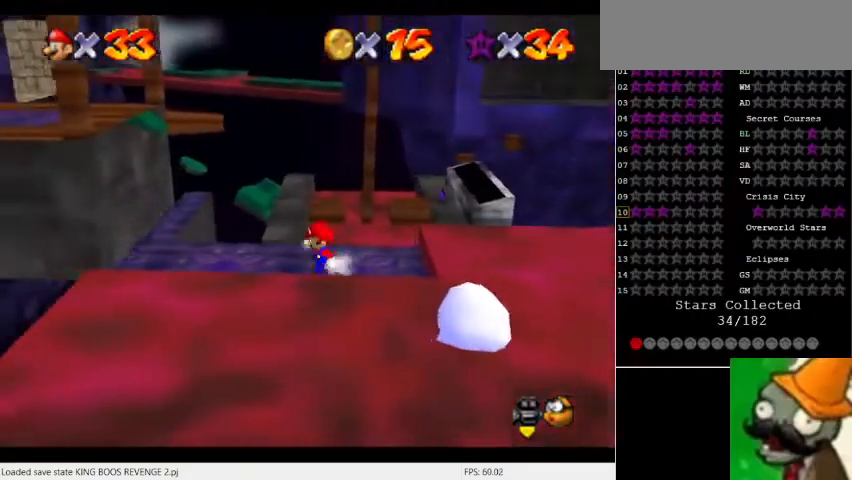
{"keys": [], "events": []}
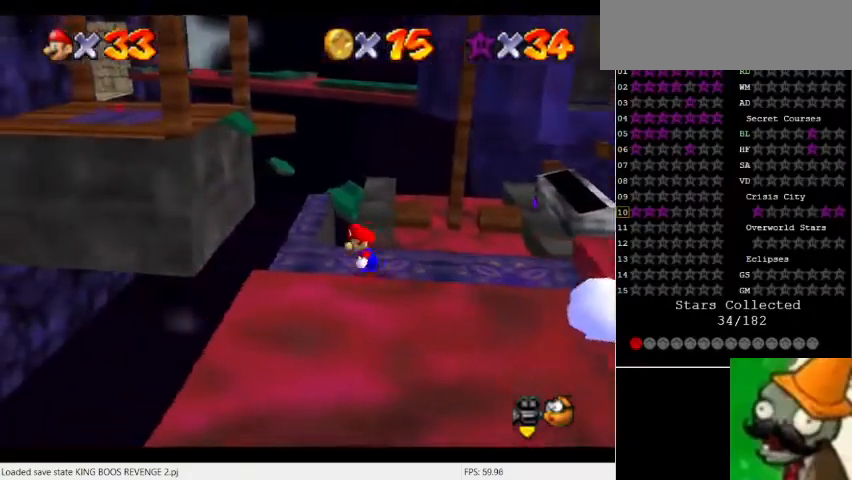
{"keys": [], "events": []}
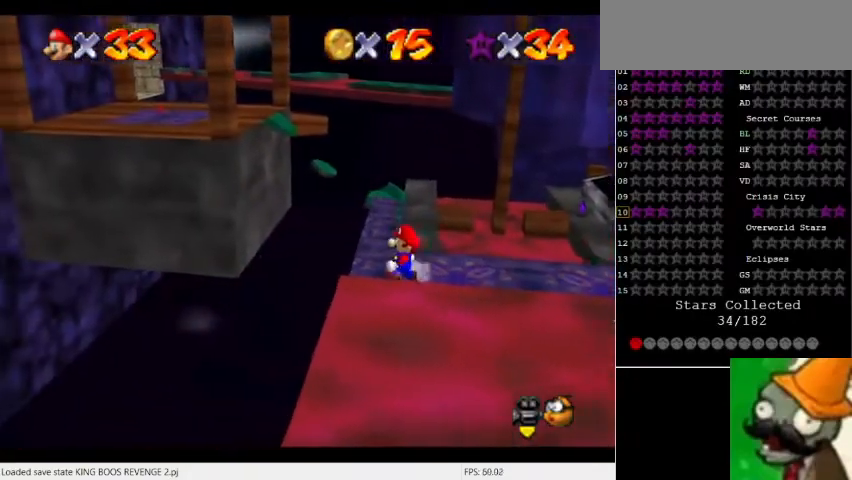
{"keys": ["num5"], "events": [[467, "num5", "down"]]}
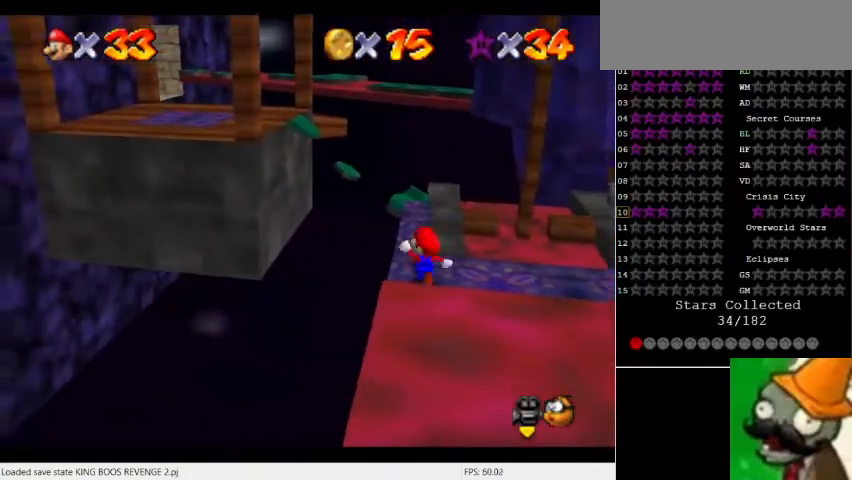
{"keys": ["num5"], "events": []}
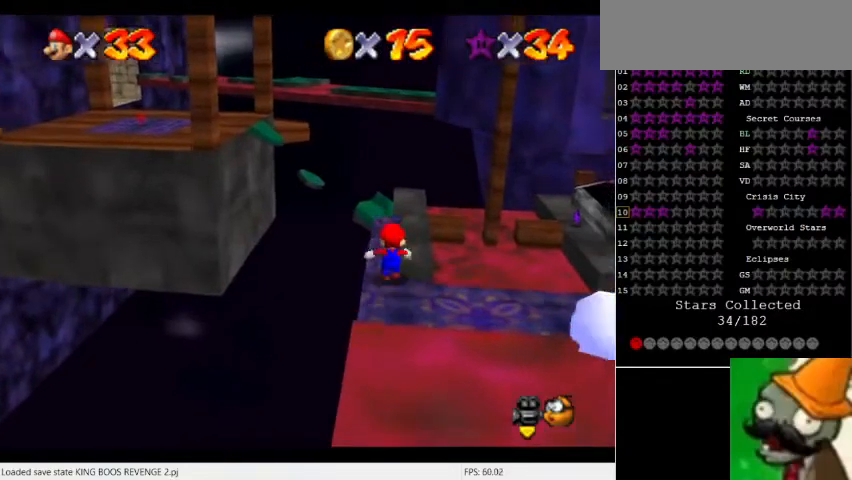
{"keys": ["num5"], "events": [[333, "space", "down"], [433, "space", "up"]]}
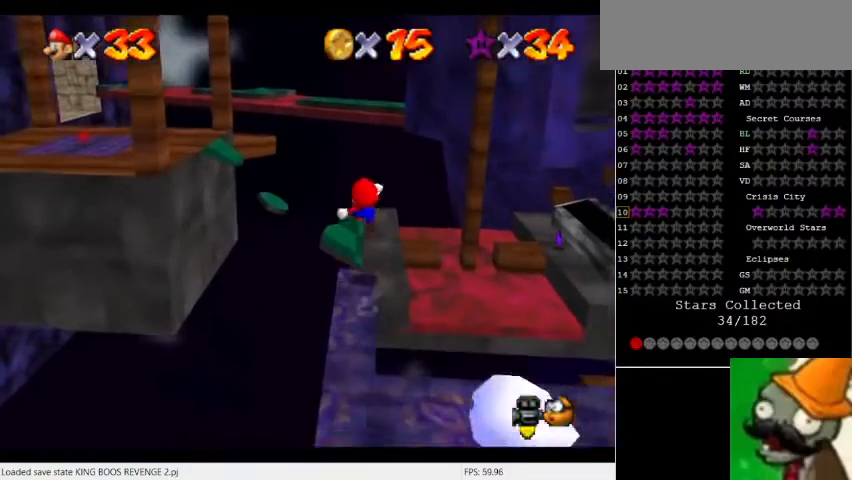
{"keys": ["num5"], "events": []}
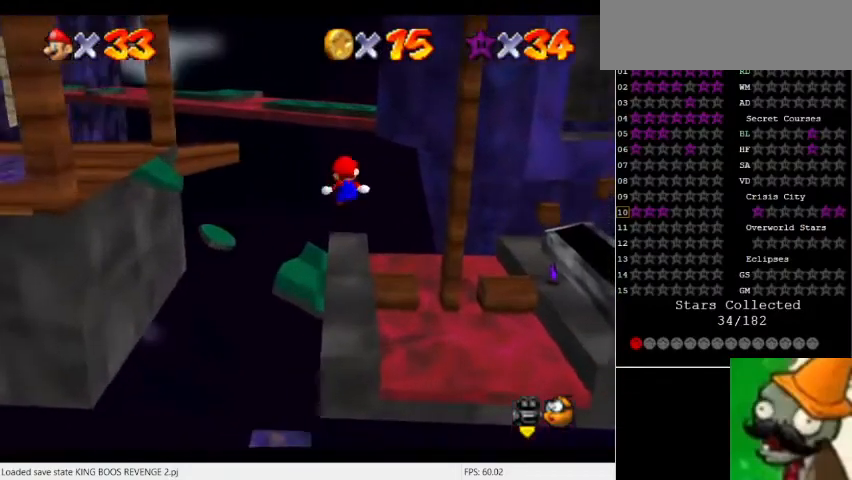
{"keys": [], "events": [[167, "num5", "up"]]}
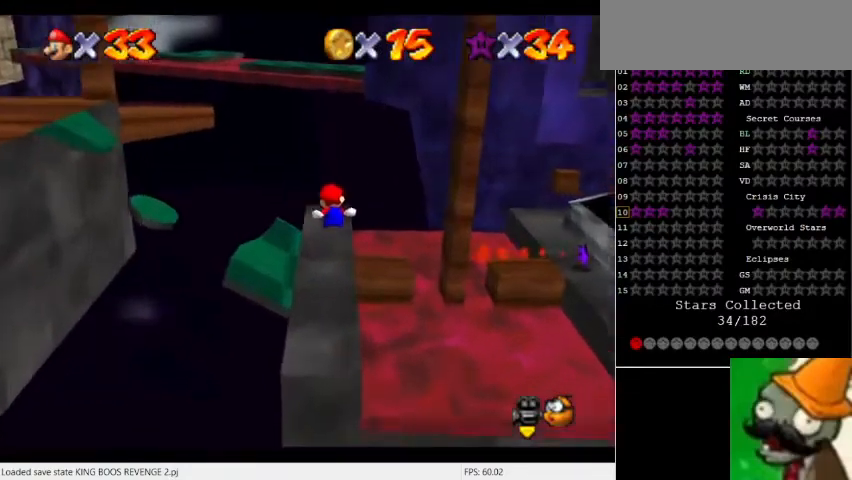
{"keys": [], "events": []}
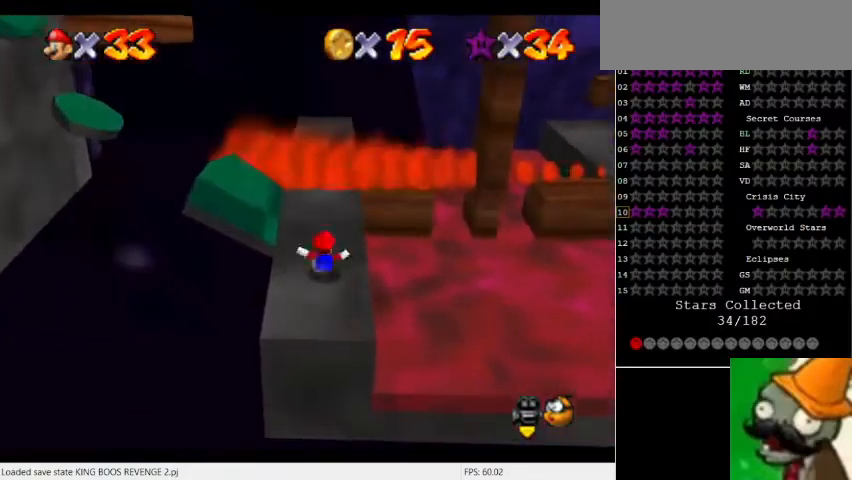
{"keys": ["num5"], "events": [[100, "num5", "down"], [167, "num5", "up"], [200, "space", "down"], [267, "space", "up"], [300, "num5", "down"]]}
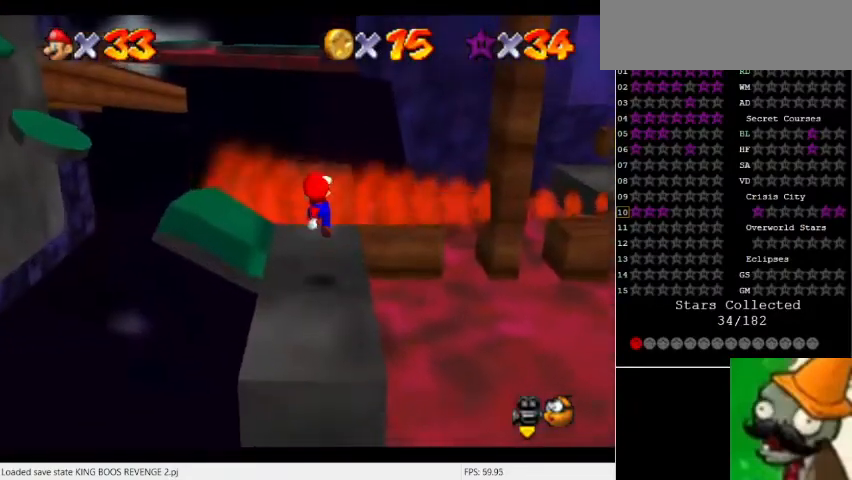
{"keys": ["num5", "space"], "events": [[233, "space", "down"]]}
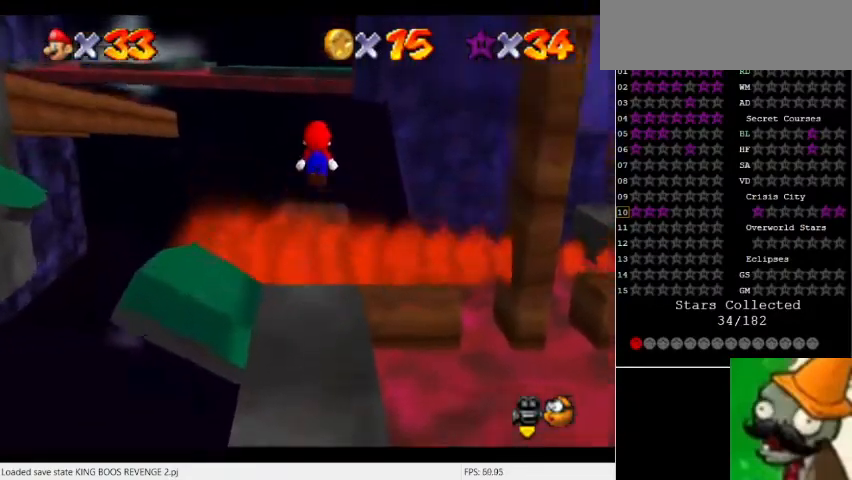
{"keys": [], "events": [[33, "num5", "up"], [100, "space", "up"]]}
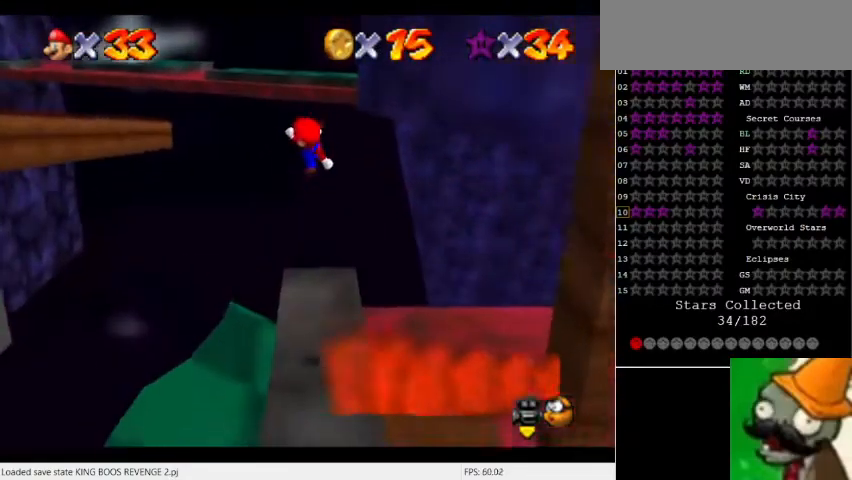
{"keys": [], "events": []}
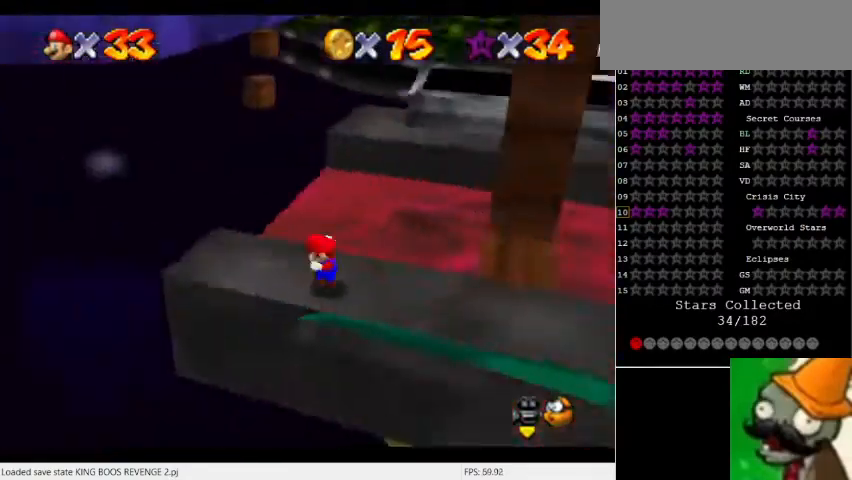
{"keys": ["num5"], "events": [[333, "num5", "down"]]}
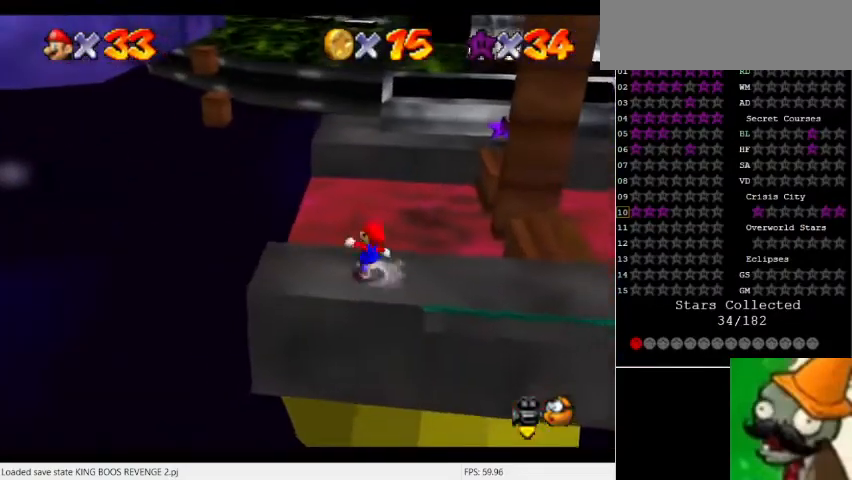
{"keys": ["num5"], "events": [[200, "space", "down"], [300, "space", "up"]]}
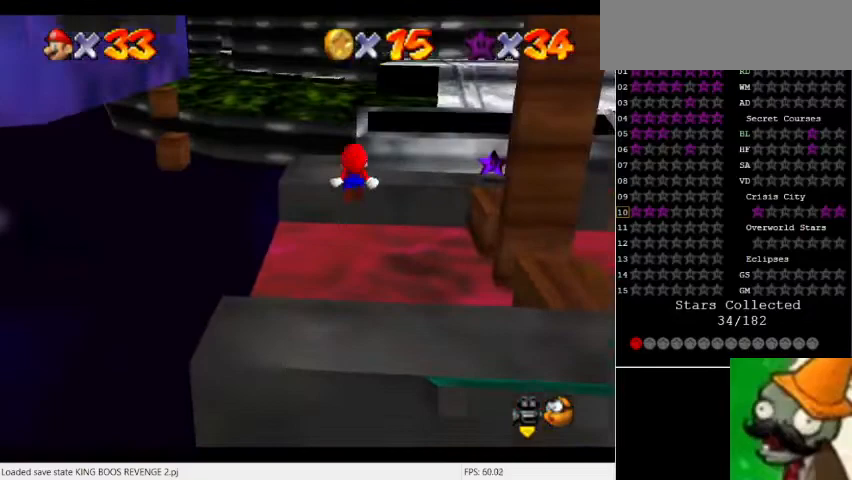
{"keys": [], "events": [[467, "num5", "up"]]}
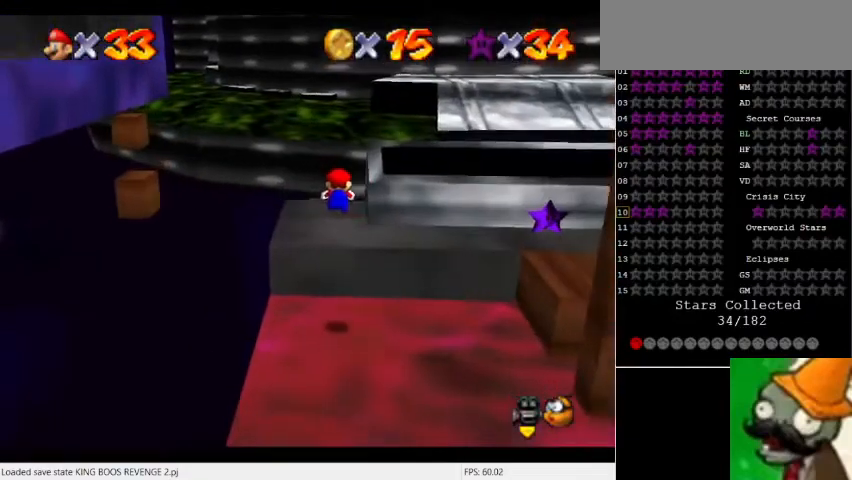
{"keys": [], "events": []}
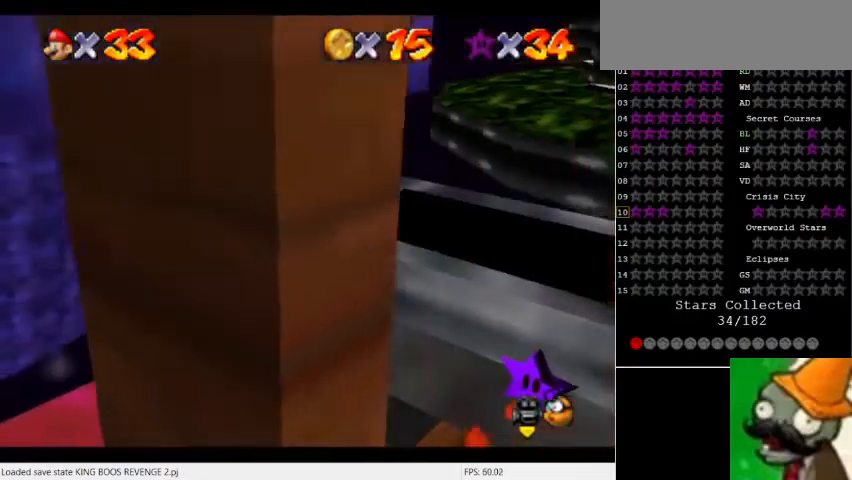
{"keys": [], "events": []}
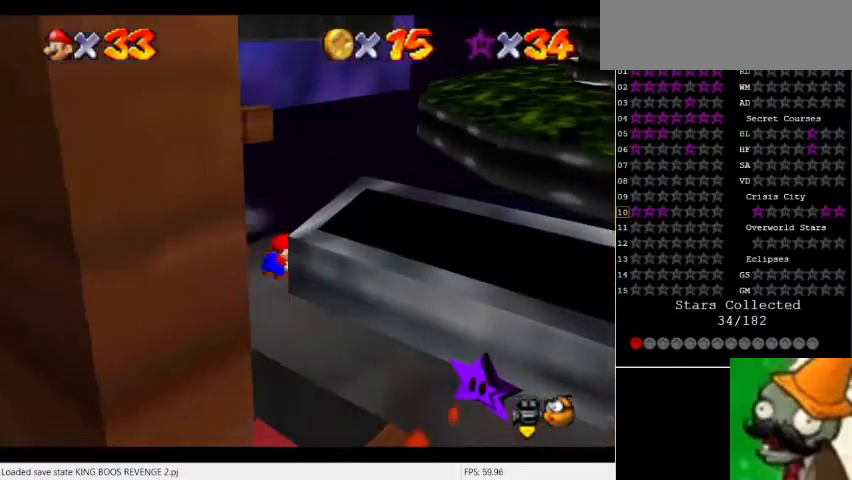
{"keys": [], "events": []}
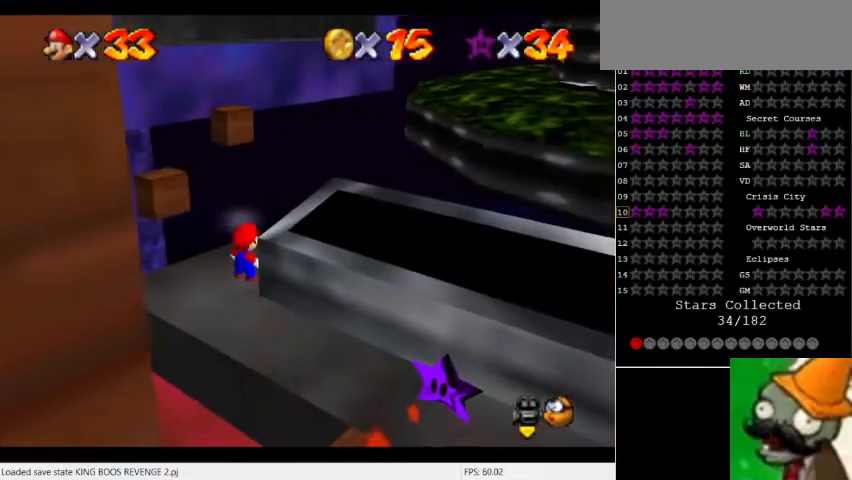
{"keys": [], "events": []}
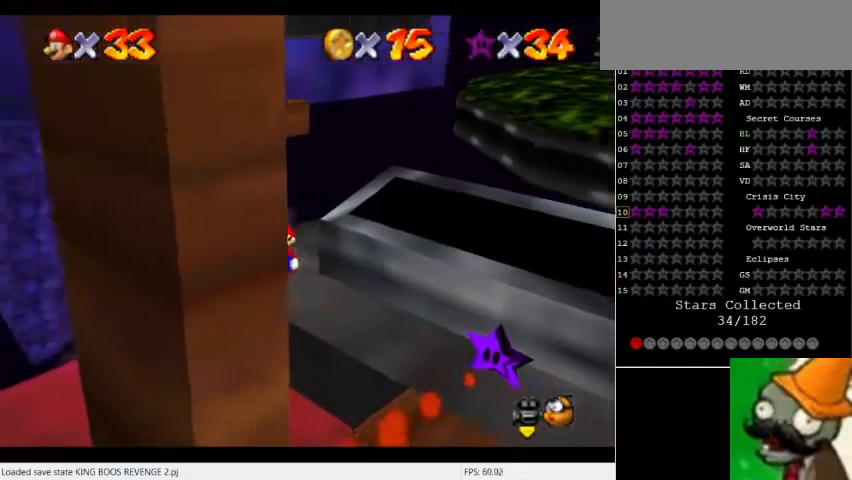
{"keys": ["num5"], "events": [[367, "num5", "down"]]}
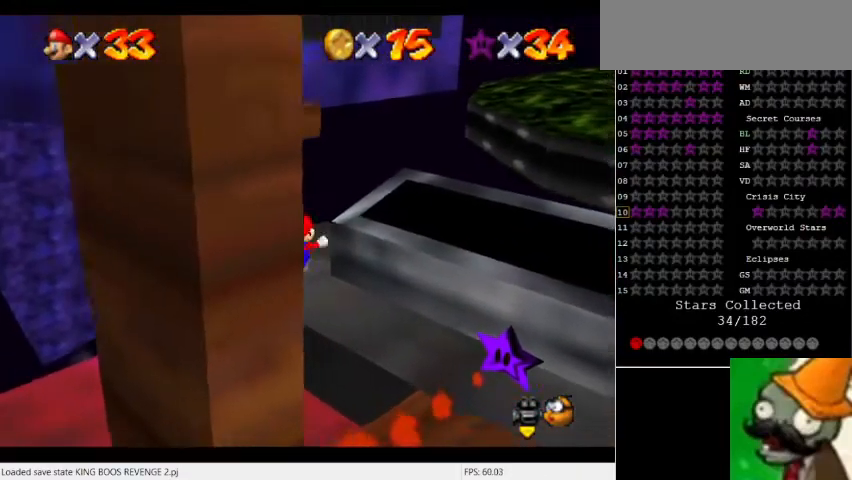
{"keys": ["num5"], "events": []}
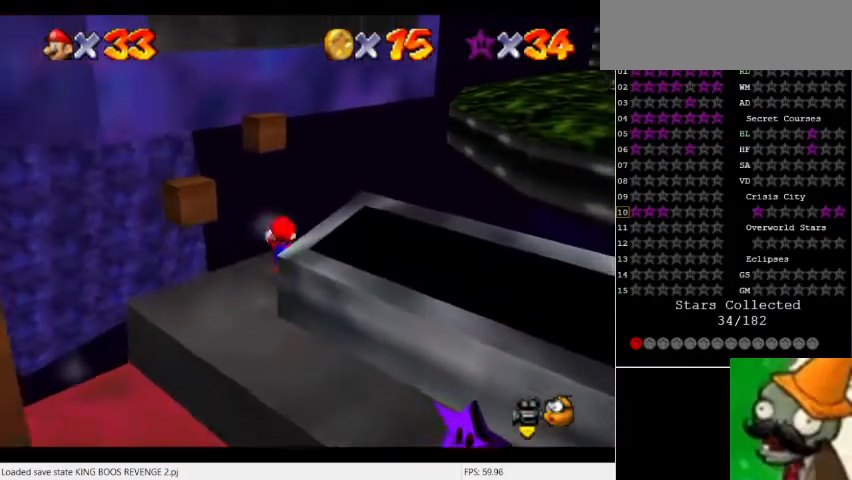
{"keys": ["num5"], "events": [[133, "space", "down"], [233, "space", "up"]]}
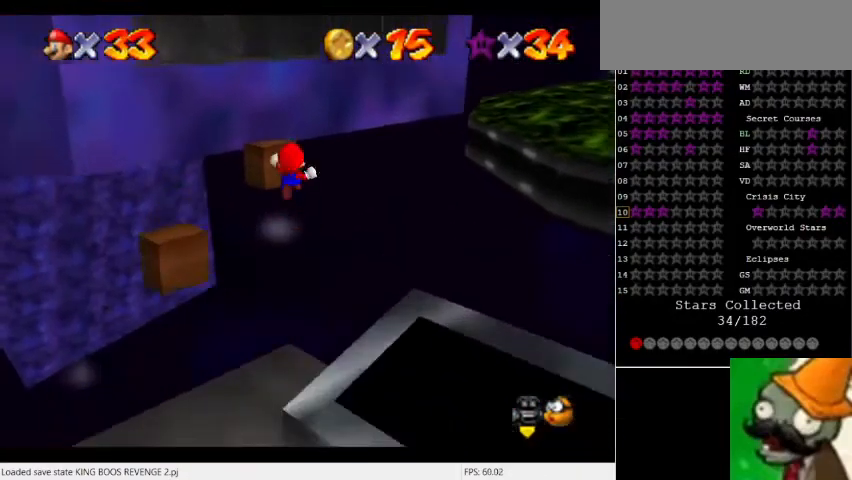
{"keys": ["num5"], "events": [[133, "num5", "up"], [300, "num5", "down"]]}